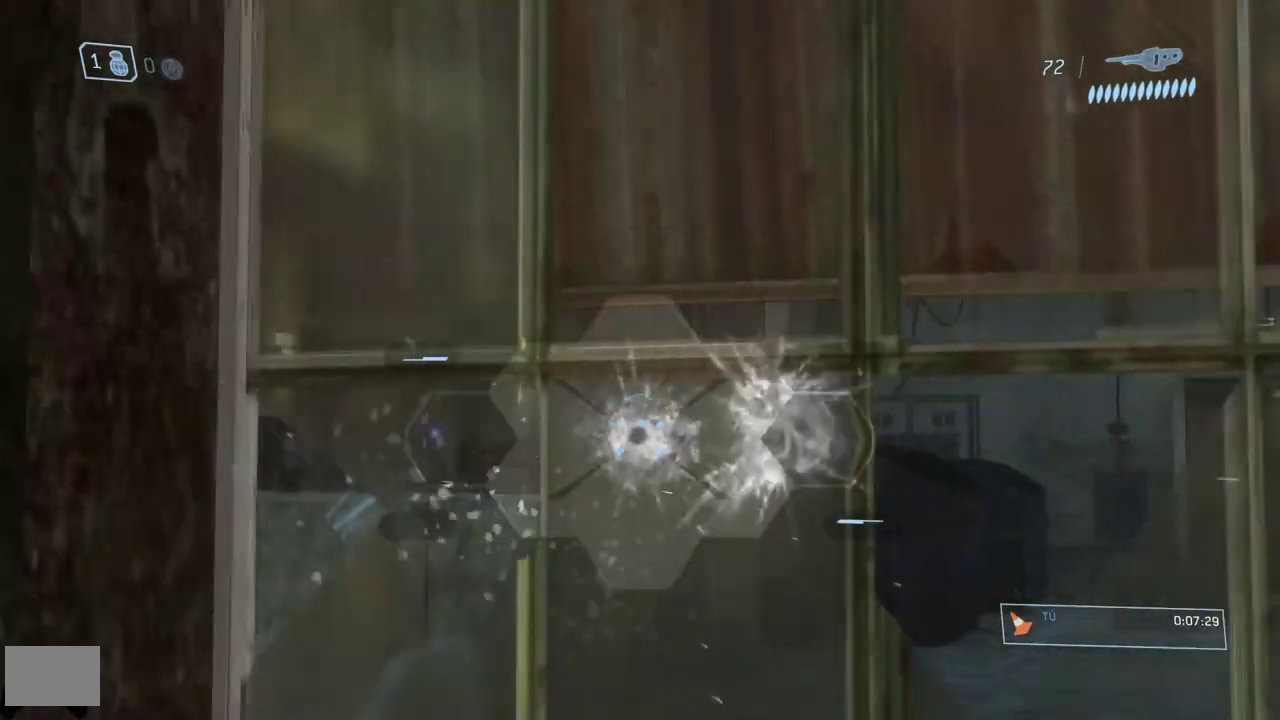
Gameplay with a controller (Xbox layout); each line is a JSON object with the inputs held at the frame after it. "events" lists button and stick changes between this image and that frame as [ms after this image, input, new state], when the widget could be followed in between. Not read: L1.
{"buttons": ["L3"], "left_stick": "down-right", "right_stick": "up"}
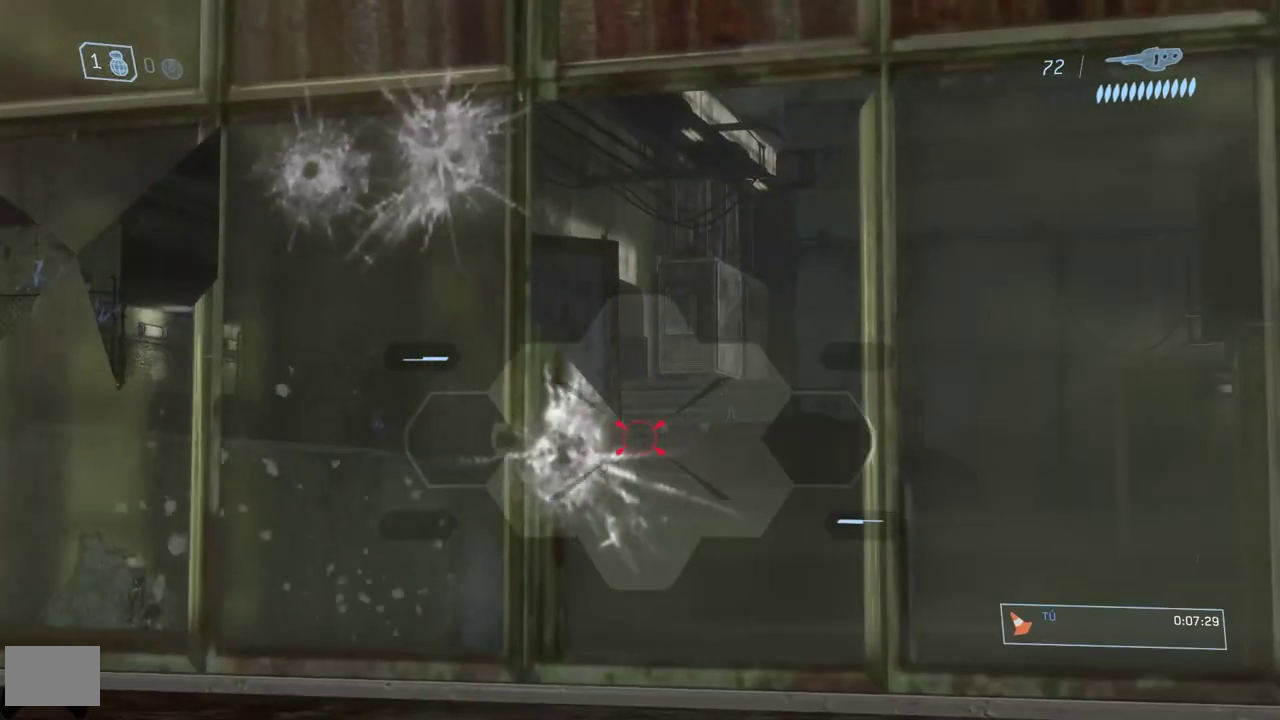
{"buttons": [], "left_stick": "center", "right_stick": "center"}
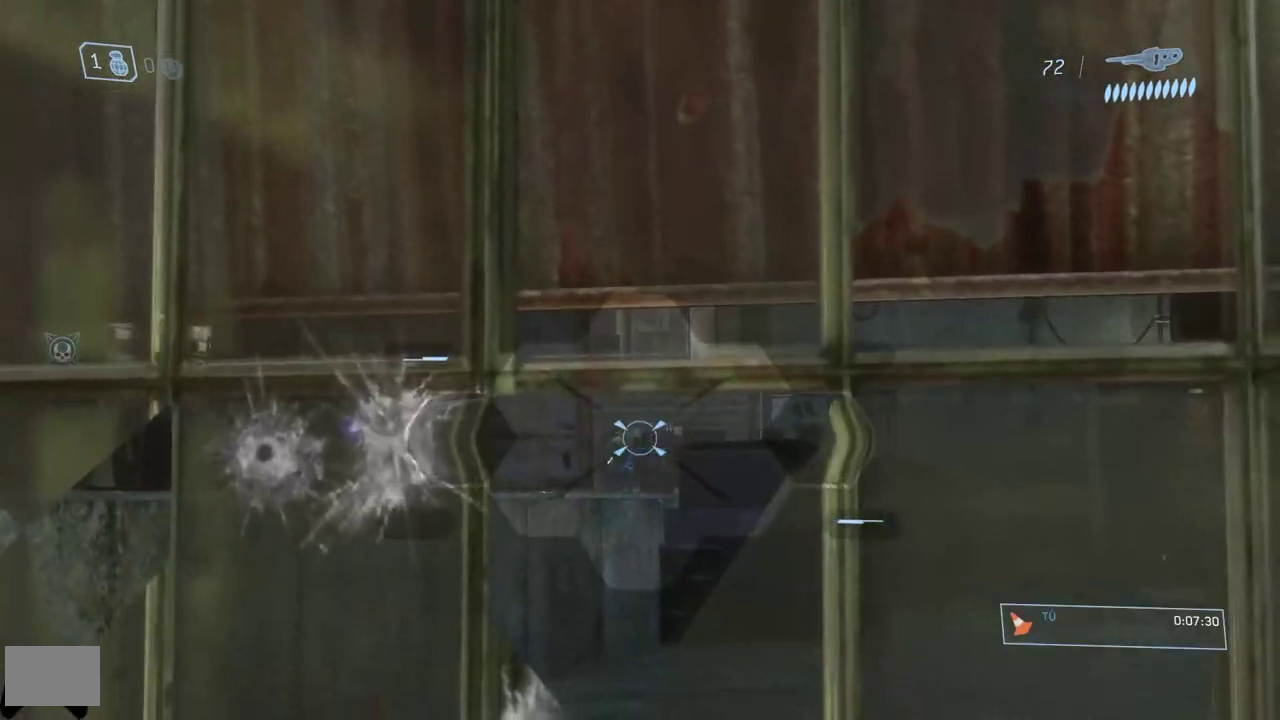
{"buttons": [], "left_stick": "center", "right_stick": "center", "events": [[33, "R2", "down"], [200, "R2", "up"]]}
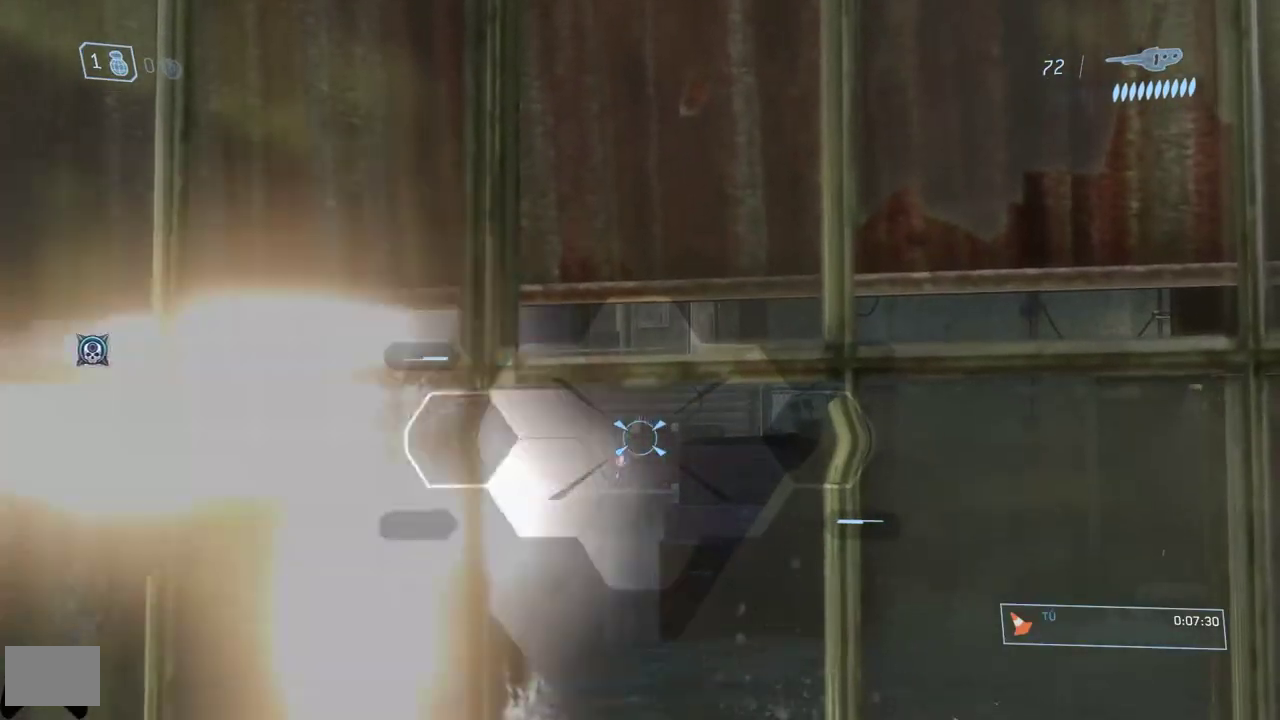
{"buttons": ["R2"], "left_stick": "down", "right_stick": "center", "events": [[50, "R2", "down"], [183, "R2", "up"], [333, "left_stick", "down"], [333, "right_stick", "left"], [433, "R2", "down"], [433, "right_stick", "center"]]}
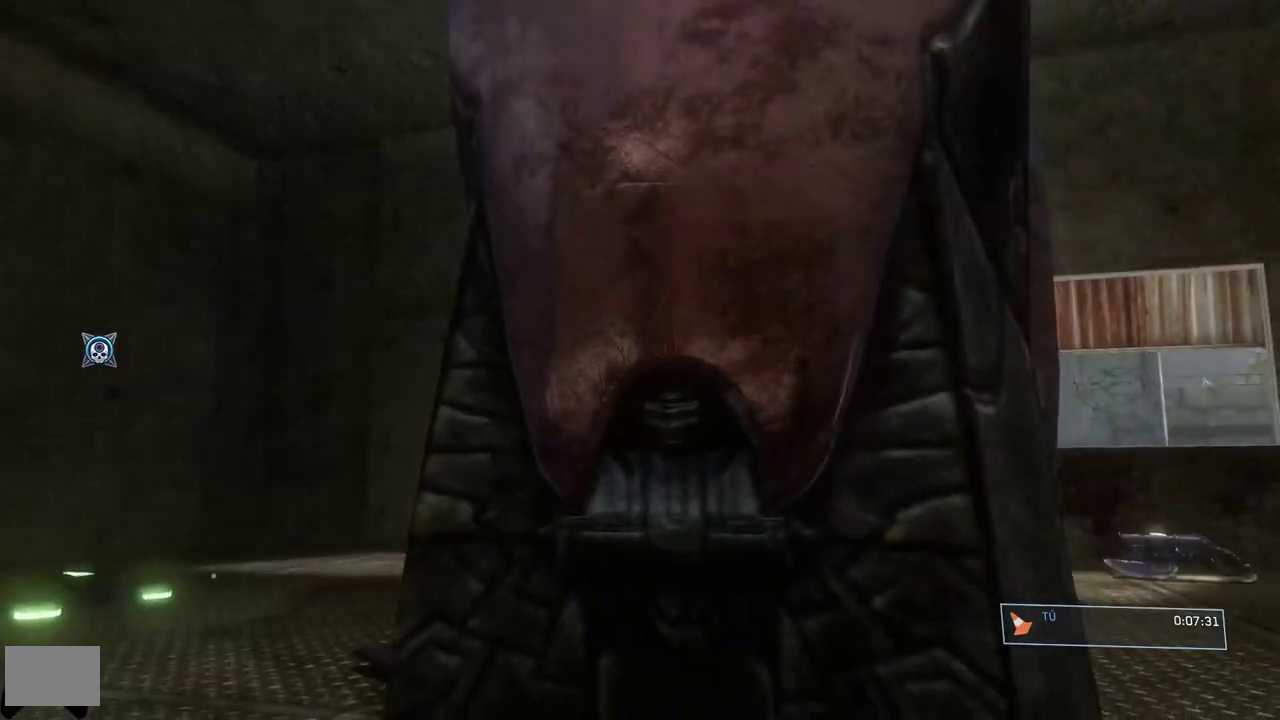
{"buttons": ["START"], "left_stick": "center", "right_stick": "center", "events": [[100, "R2", "up"], [167, "left_stick", "center"], [467, "START", "down"]]}
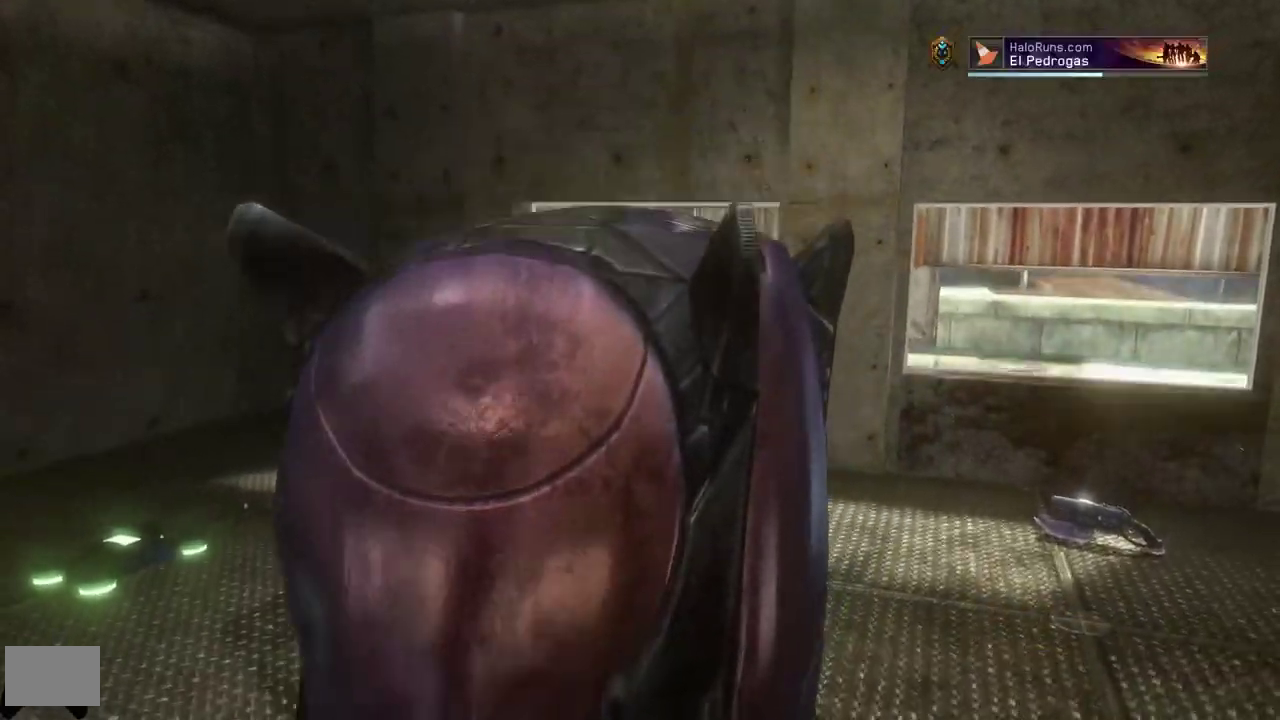
{"buttons": ["A"], "left_stick": "left", "right_stick": "center", "events": [[134, "START", "up"], [167, "left_stick", "right"], [267, "A", "down"], [267, "left_stick", "center"], [368, "A", "up"], [401, "left_stick", "left"], [468, "A", "down"]]}
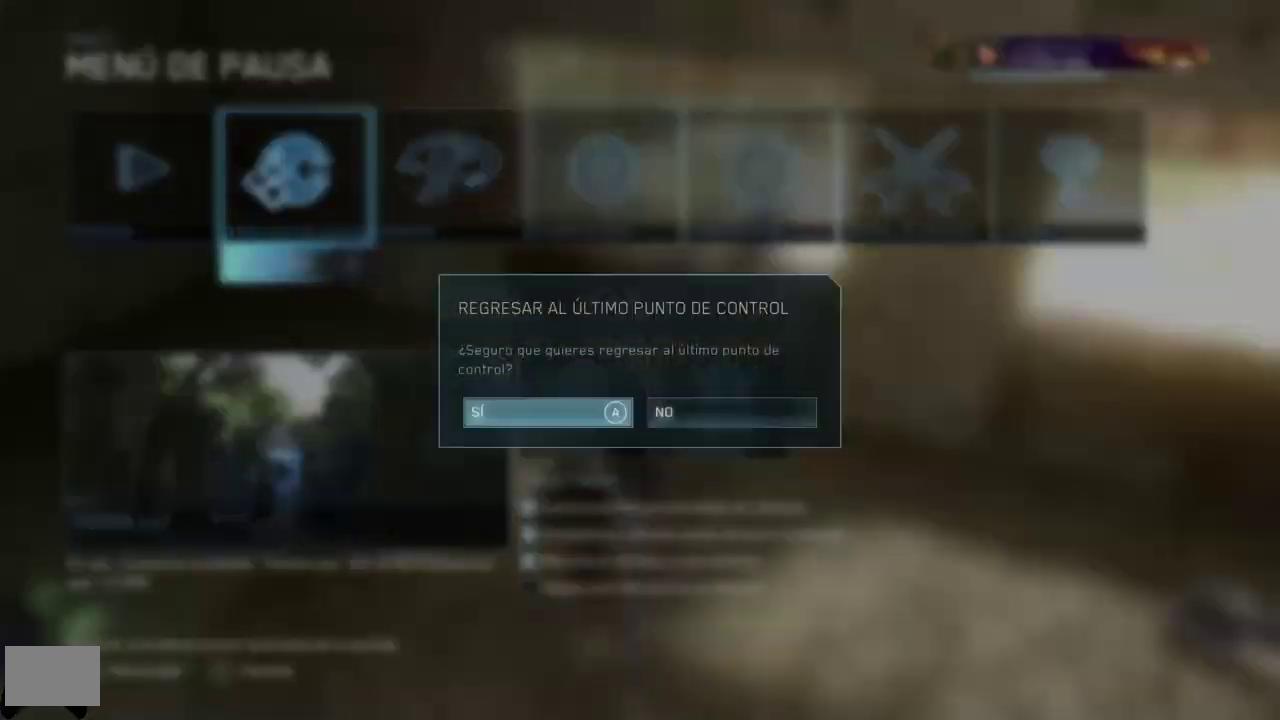
{"buttons": [], "left_stick": "center", "right_stick": "center", "events": [[100, "A", "up"], [100, "left_stick", "down-left"], [484, "left_stick", "center"]]}
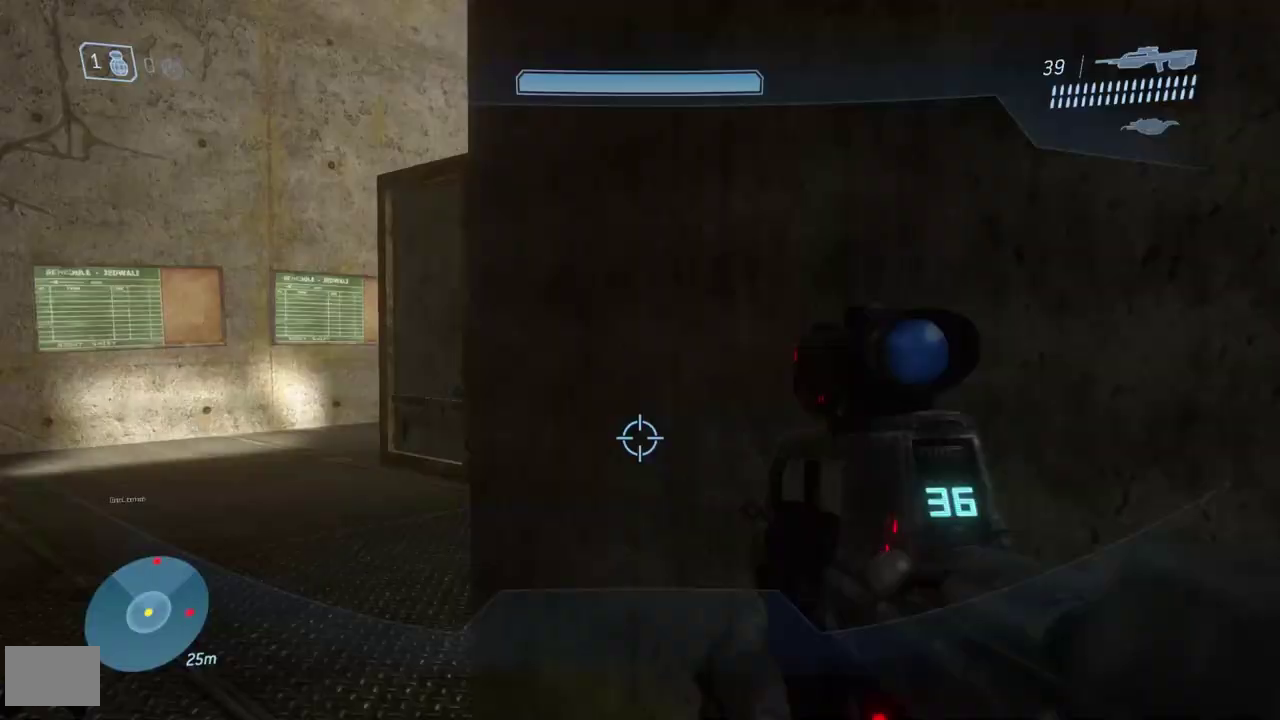
{"buttons": [], "left_stick": "up-left", "right_stick": "center", "events": [[333, "left_stick", "up-left"]]}
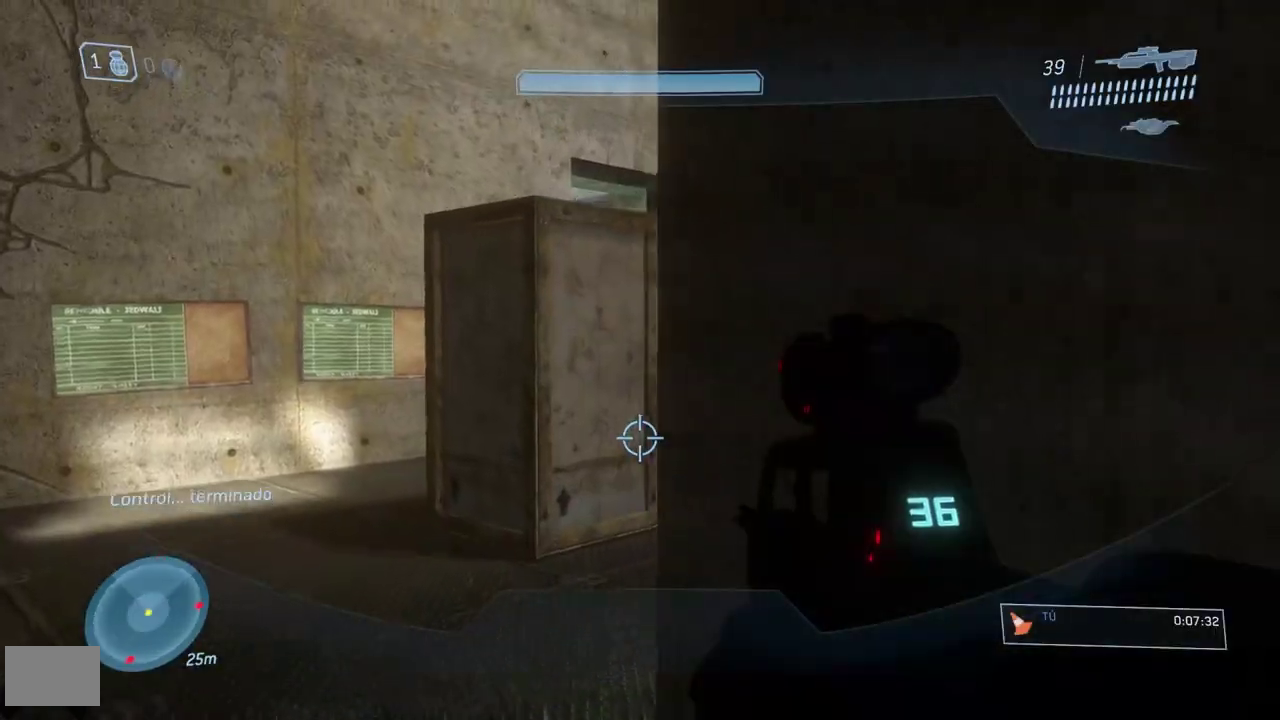
{"buttons": [], "left_stick": "up-left", "right_stick": "center", "events": [[67, "right_stick", "right"], [217, "right_stick", "center"]]}
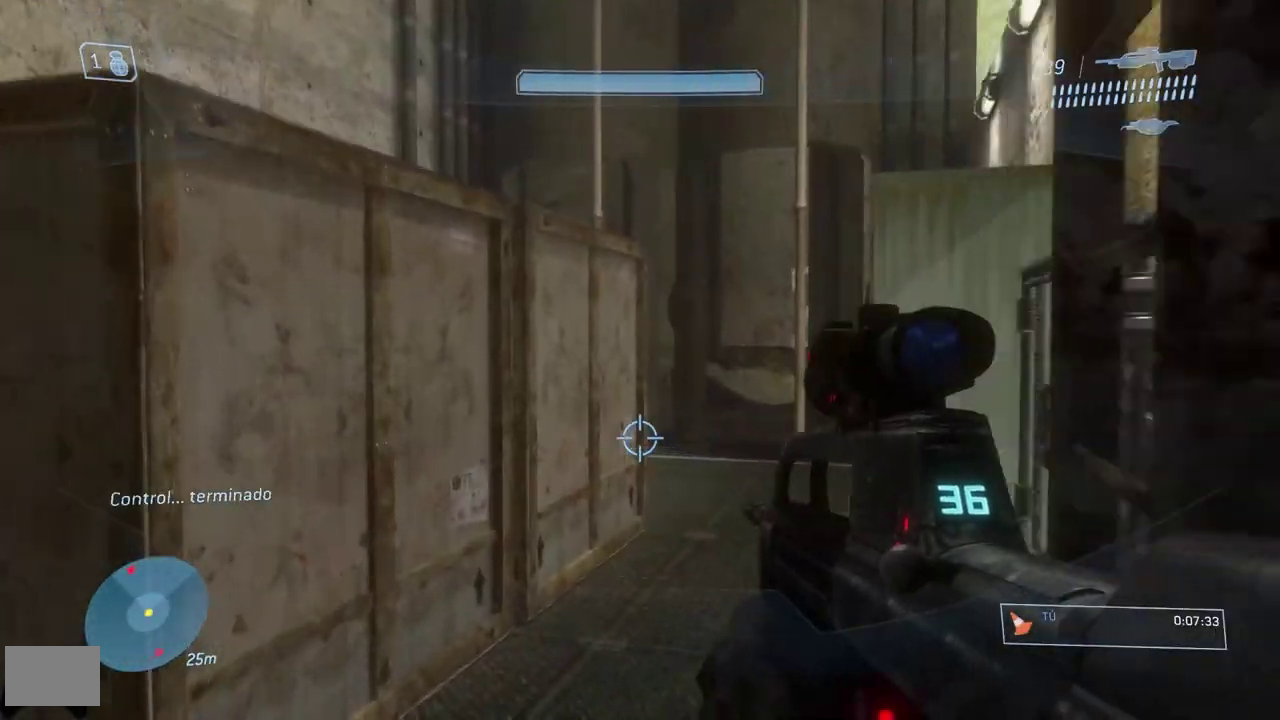
{"buttons": [], "left_stick": "up-right", "right_stick": "down-right", "events": [[117, "A", "down"], [234, "A", "up"], [334, "left_stick", "up-right"], [368, "right_stick", "down"], [501, "right_stick", "down-right"]]}
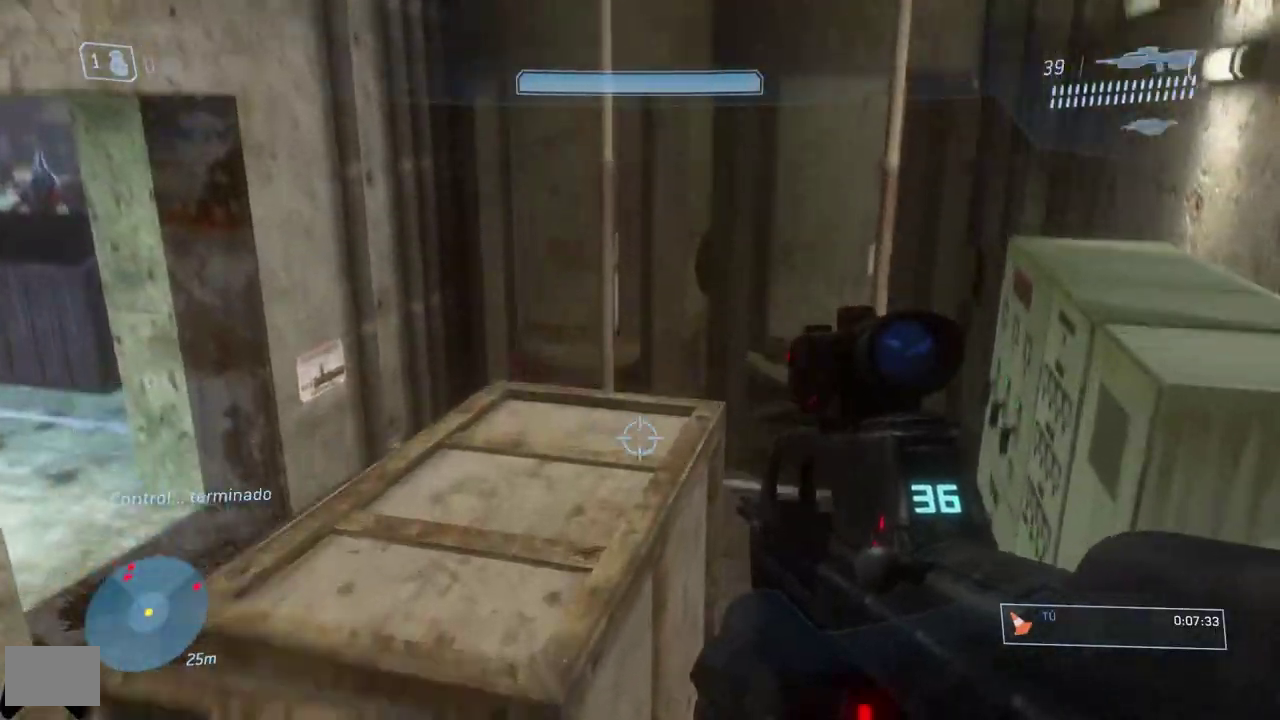
{"buttons": [], "left_stick": "up", "right_stick": "right", "events": [[50, "right_stick", "down"], [150, "right_stick", "down-right"], [217, "left_stick", "center"], [384, "left_stick", "up"], [450, "right_stick", "right"]]}
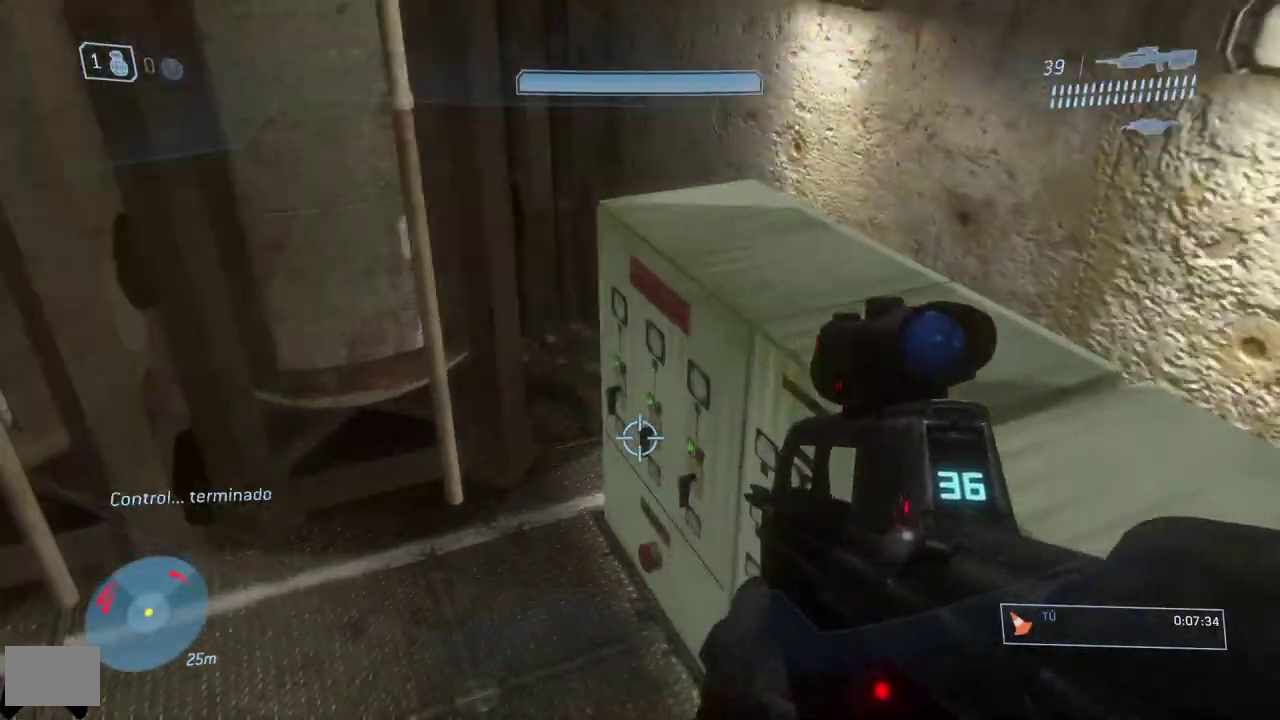
{"buttons": [], "left_stick": "up-right", "right_stick": "center", "events": [[50, "right_stick", "center"], [150, "right_stick", "right"], [250, "right_stick", "center"], [316, "A", "down"], [350, "left_stick", "up-right"], [450, "A", "up"]]}
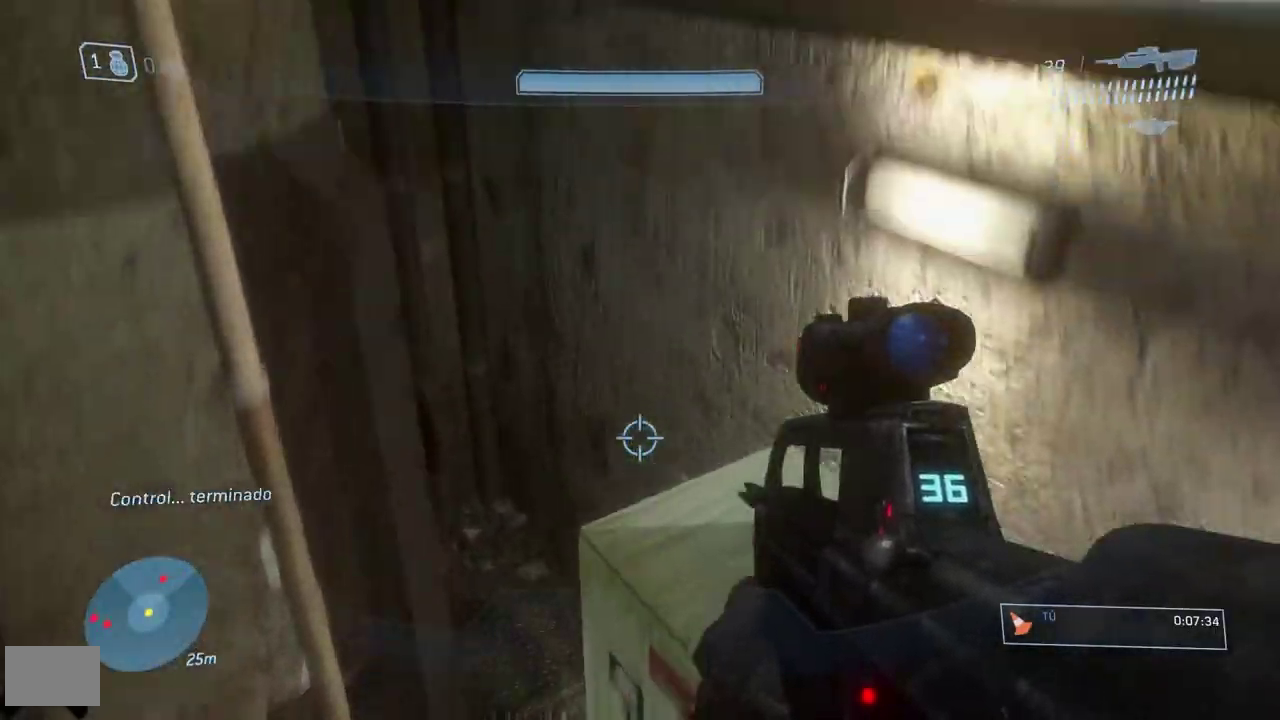
{"buttons": ["R1"], "left_stick": "up", "right_stick": "down", "events": [[117, "right_stick", "right"], [167, "right_stick", "down-right"], [234, "right_stick", "down"], [367, "left_stick", "up"], [400, "R1", "down"]]}
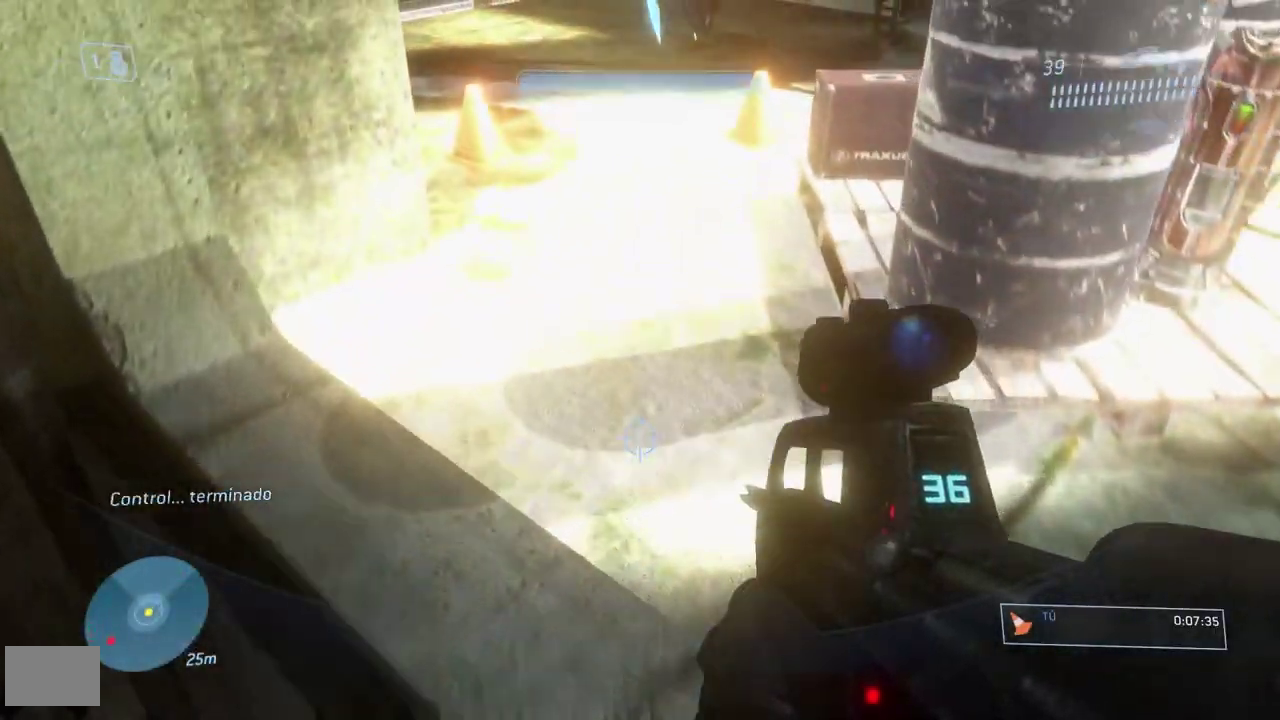
{"buttons": [], "left_stick": "up", "right_stick": "up", "events": [[33, "R1", "up"], [183, "right_stick", "up"]]}
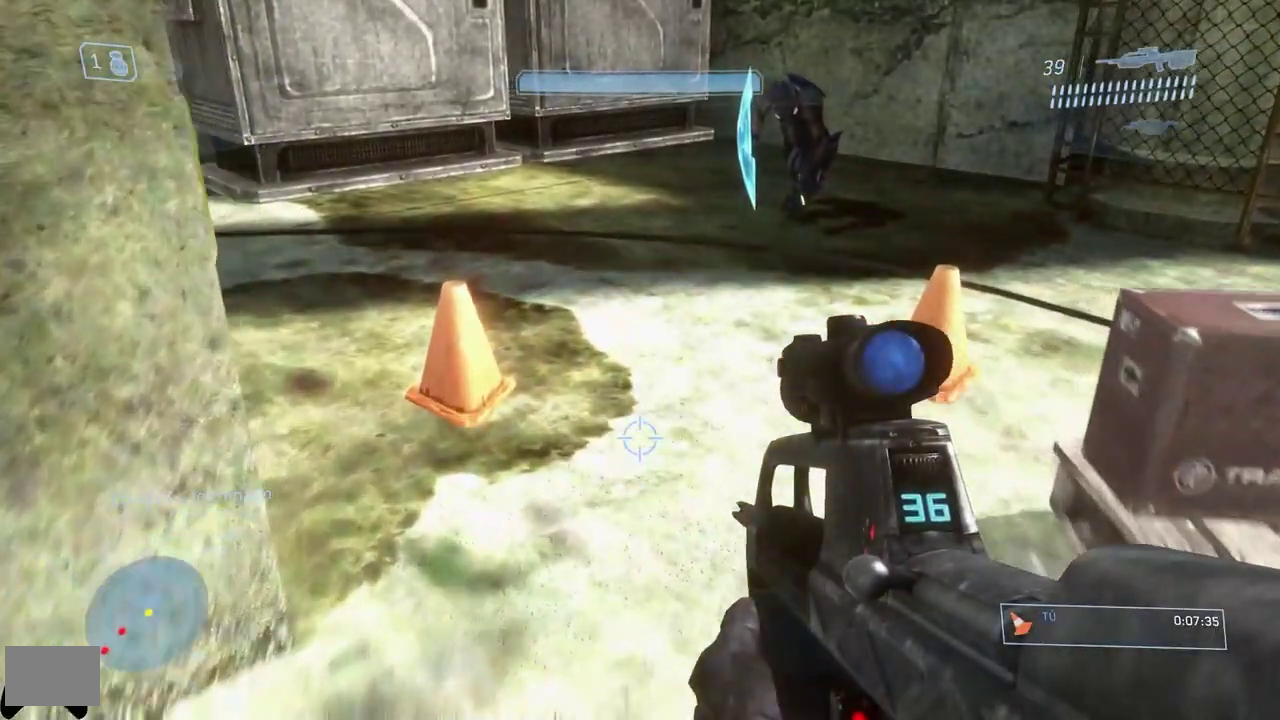
{"buttons": [], "left_stick": "up", "right_stick": "up-left", "events": [[50, "right_stick", "left"], [167, "right_stick", "center"], [367, "right_stick", "left"], [434, "right_stick", "up-left"]]}
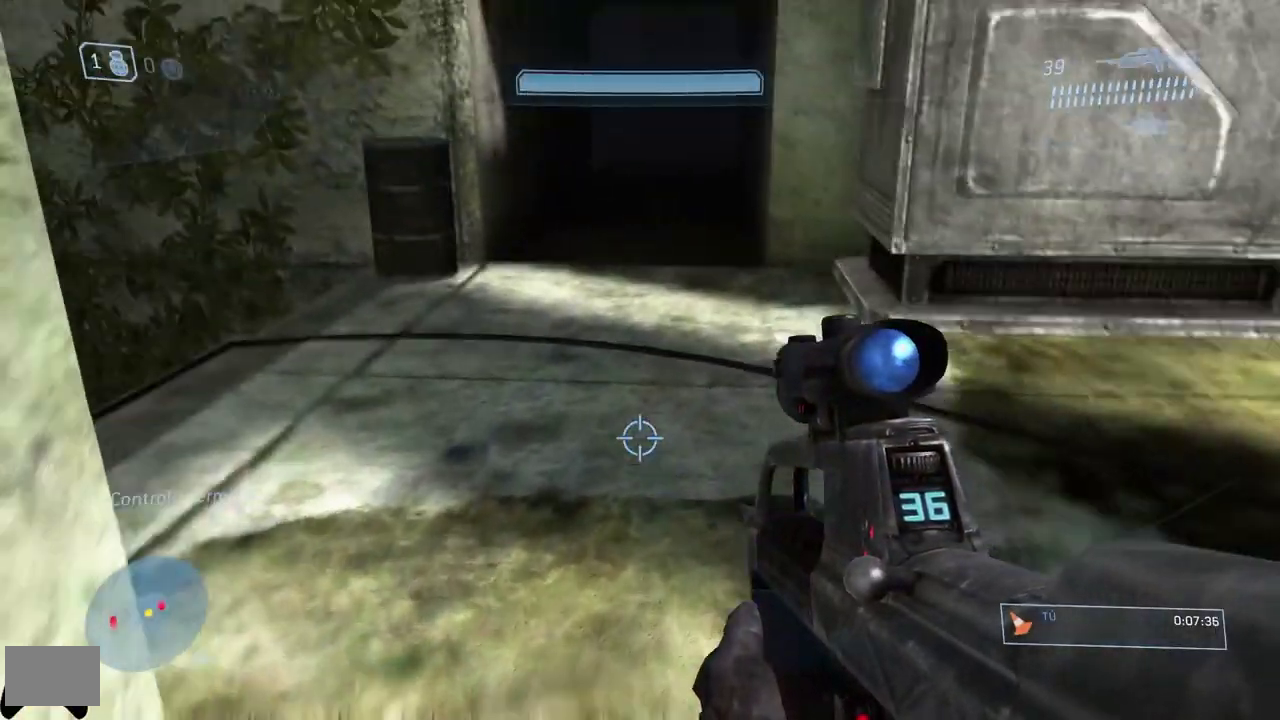
{"buttons": [], "left_stick": "up", "right_stick": "center", "events": [[16, "right_stick", "up"], [233, "Y", "down"], [233, "right_stick", "center"], [333, "Y", "up"]]}
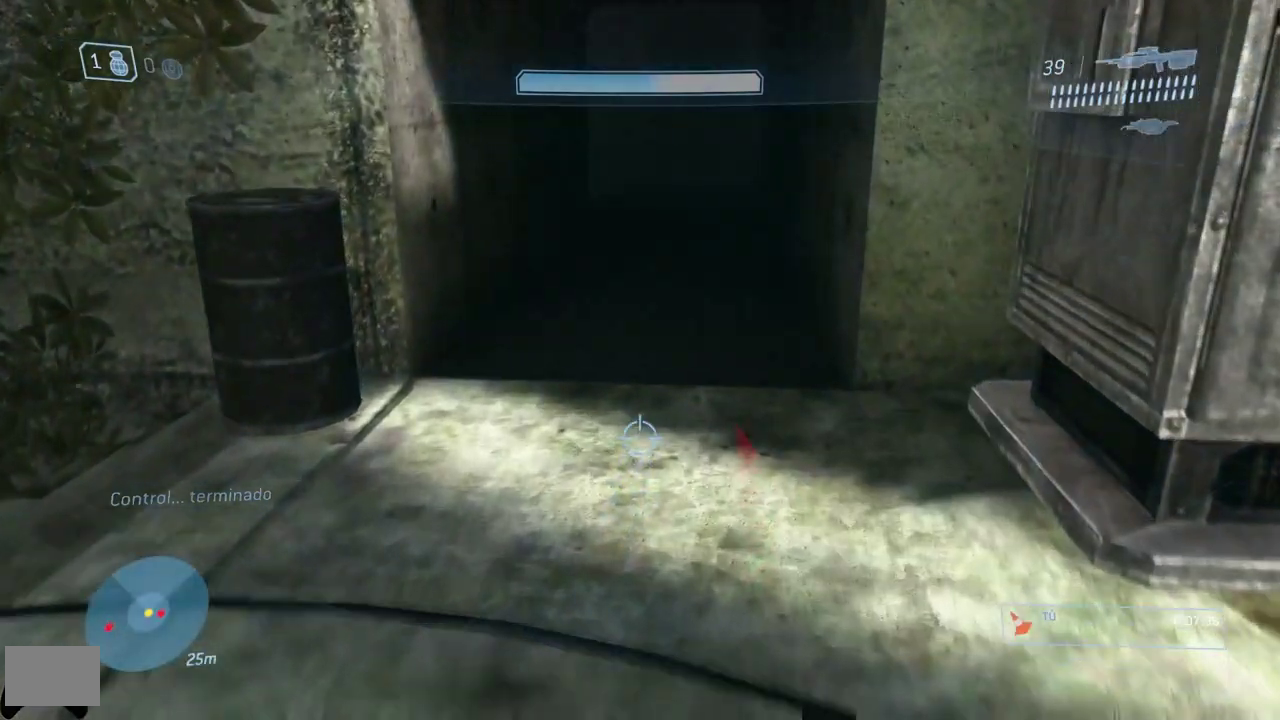
{"buttons": [], "left_stick": "up", "right_stick": "up", "events": [[217, "right_stick", "up"]]}
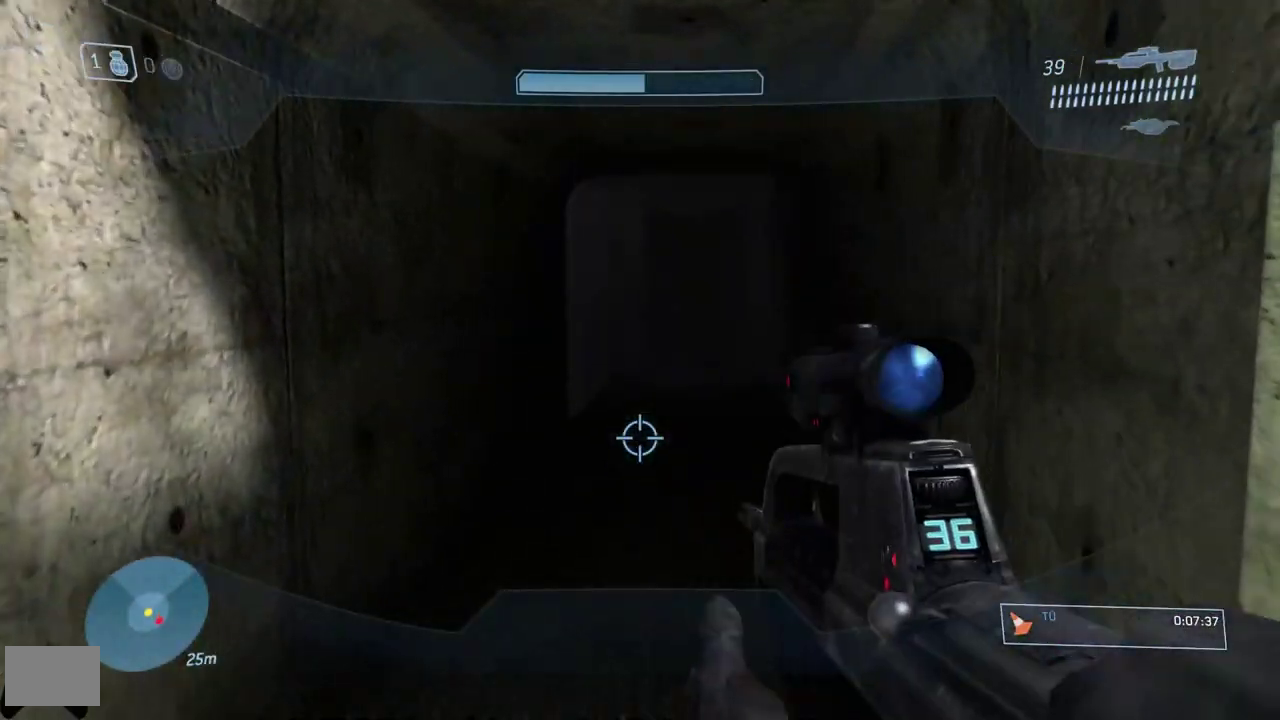
{"buttons": [], "left_stick": "up-right", "right_stick": "center", "events": [[150, "right_stick", "center"], [216, "left_stick", "up-right"], [350, "A", "down"], [483, "A", "up"]]}
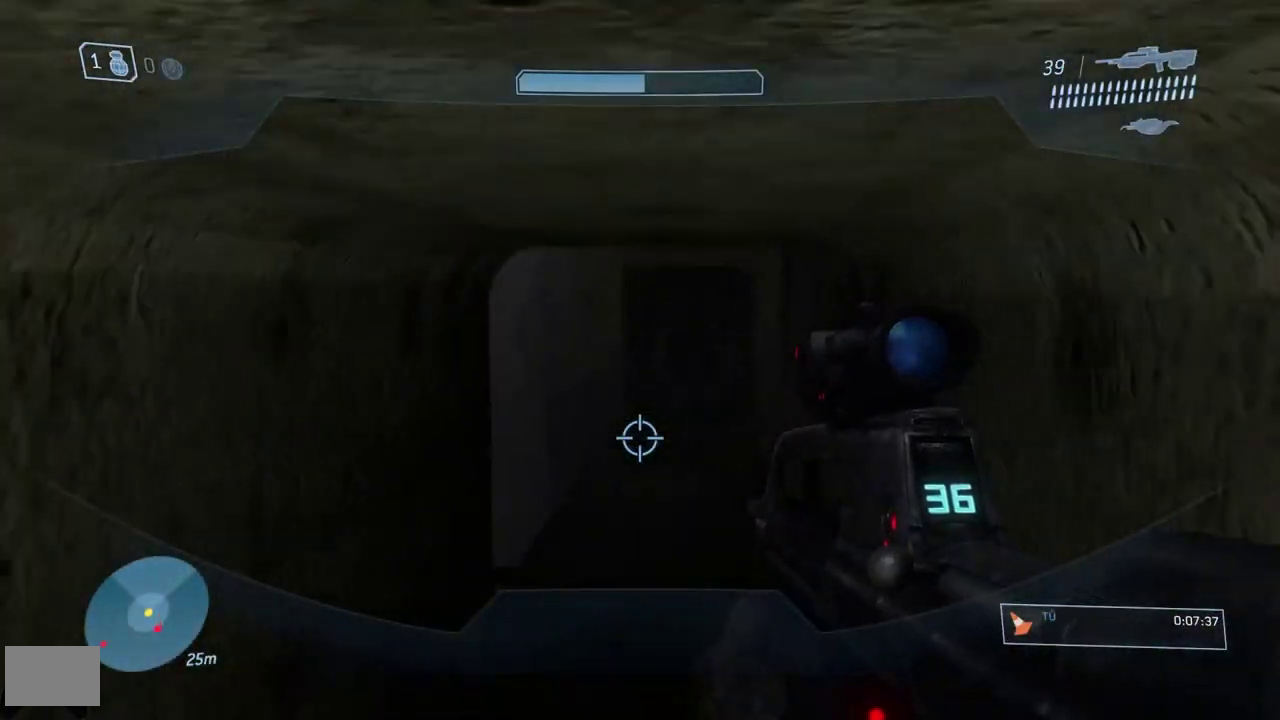
{"buttons": [], "left_stick": "up", "right_stick": "center", "events": [[83, "left_stick", "up"], [184, "Y", "down"], [284, "Y", "up"], [350, "Y", "down"], [434, "Y", "up"]]}
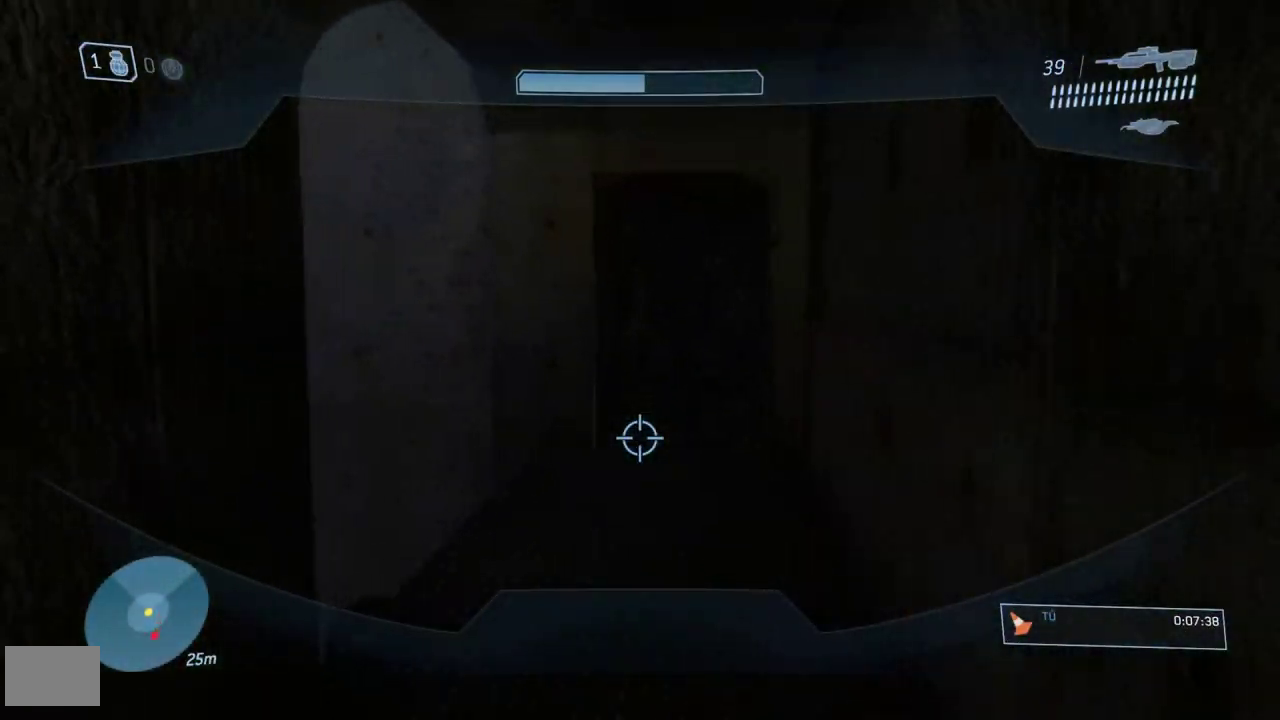
{"buttons": [], "left_stick": "up-right", "right_stick": "down", "events": [[83, "right_stick", "down-left"], [216, "right_stick", "down"], [333, "left_stick", "up-right"]]}